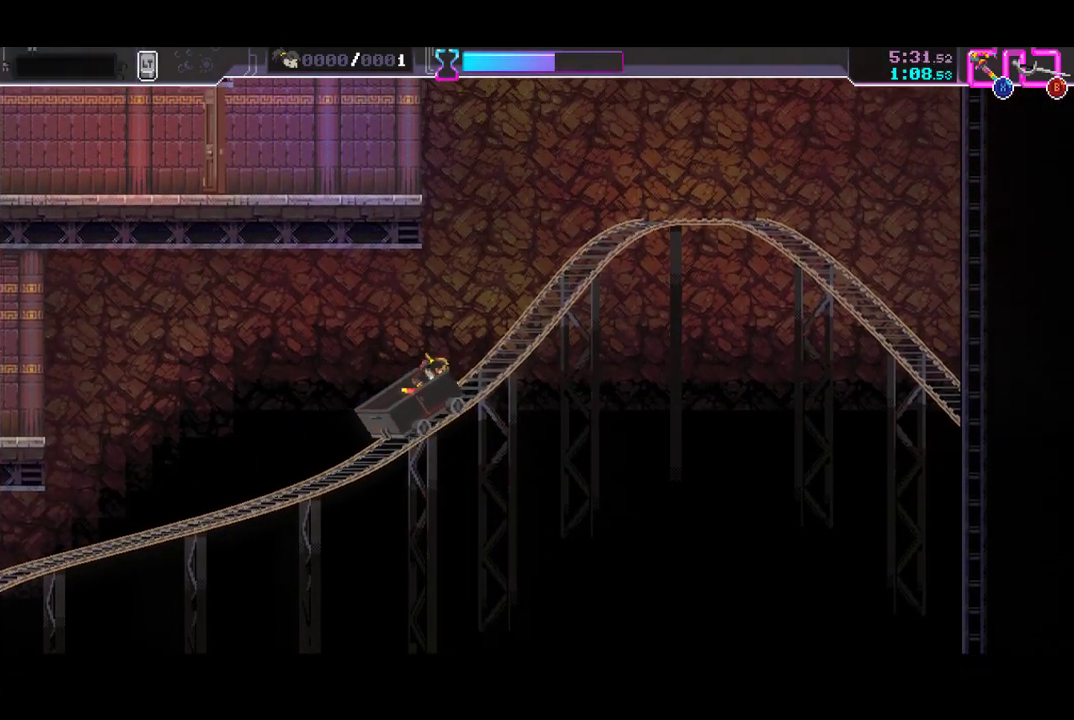
Gameplay with a controller (Xbox layout); each line is a JSON object with the inputs held at the frame after it. "button_events" lists button changes between this image and that frame as [ms after this image, input, new state], when the widget could be followed in between (sticks are given only as held states). Not read: R3 right_stick.
{"buttons": ["X"], "left_stick": "up-left", "button_events": [[167, "A", "down"], [433, "A", "up"], [500, "X", "down"]]}
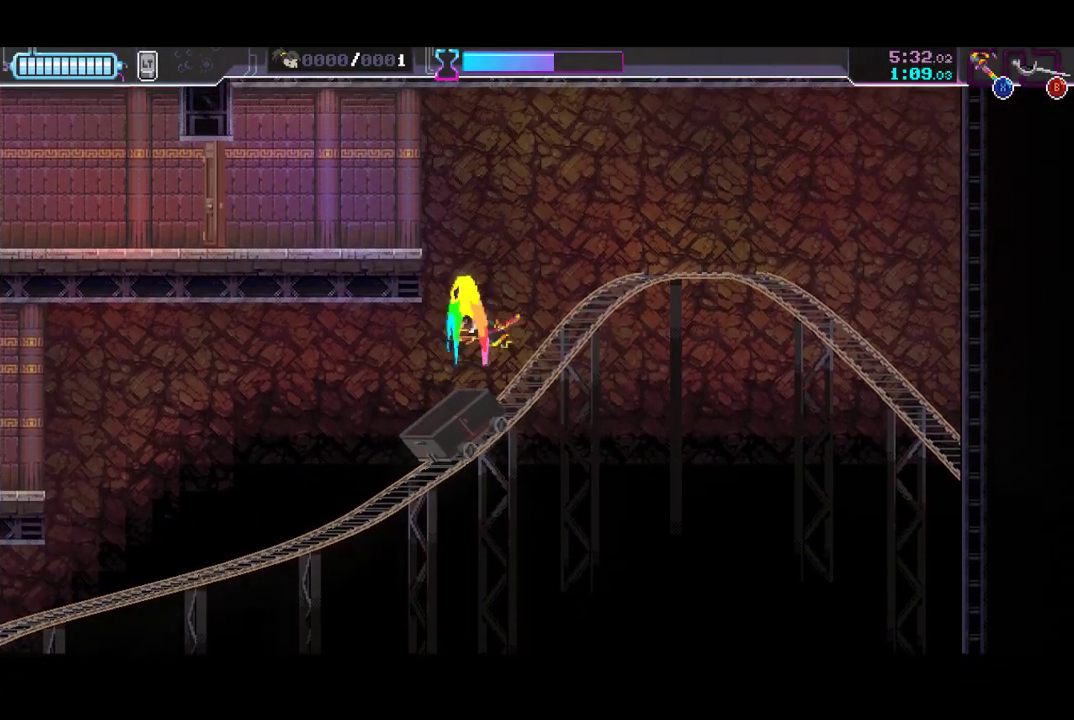
{"buttons": [], "left_stick": "left", "button_events": [[267, "X", "up"]]}
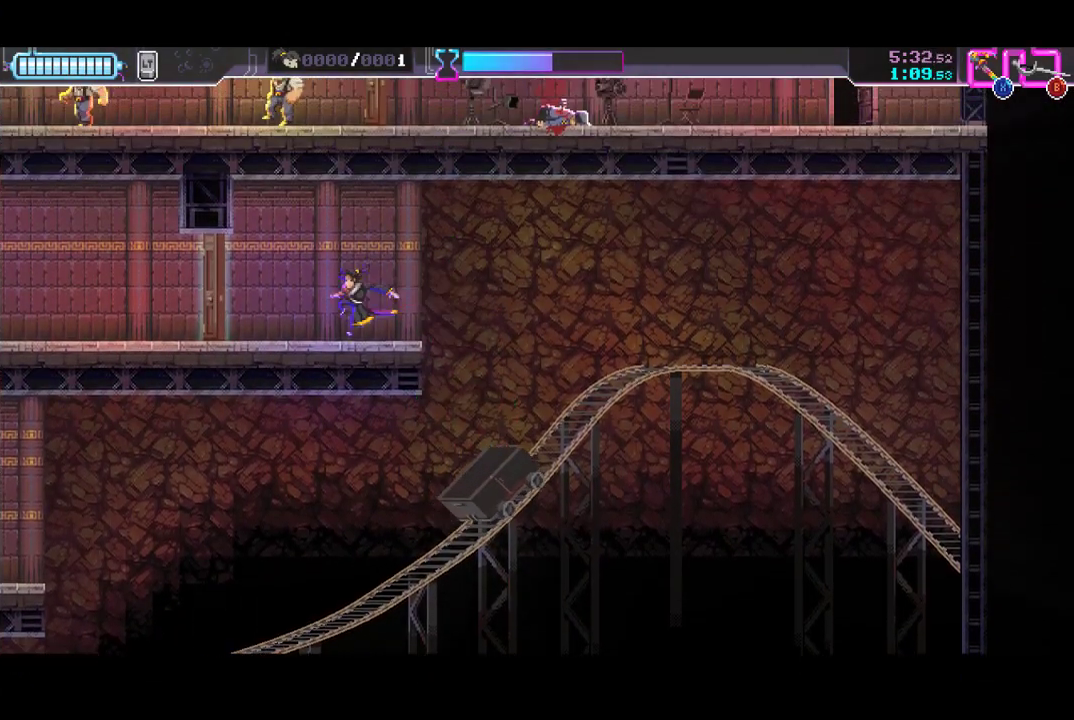
{"buttons": ["R2"], "left_stick": "left", "button_events": [[167, "X", "down"], [300, "X", "up"], [433, "R2", "down"]]}
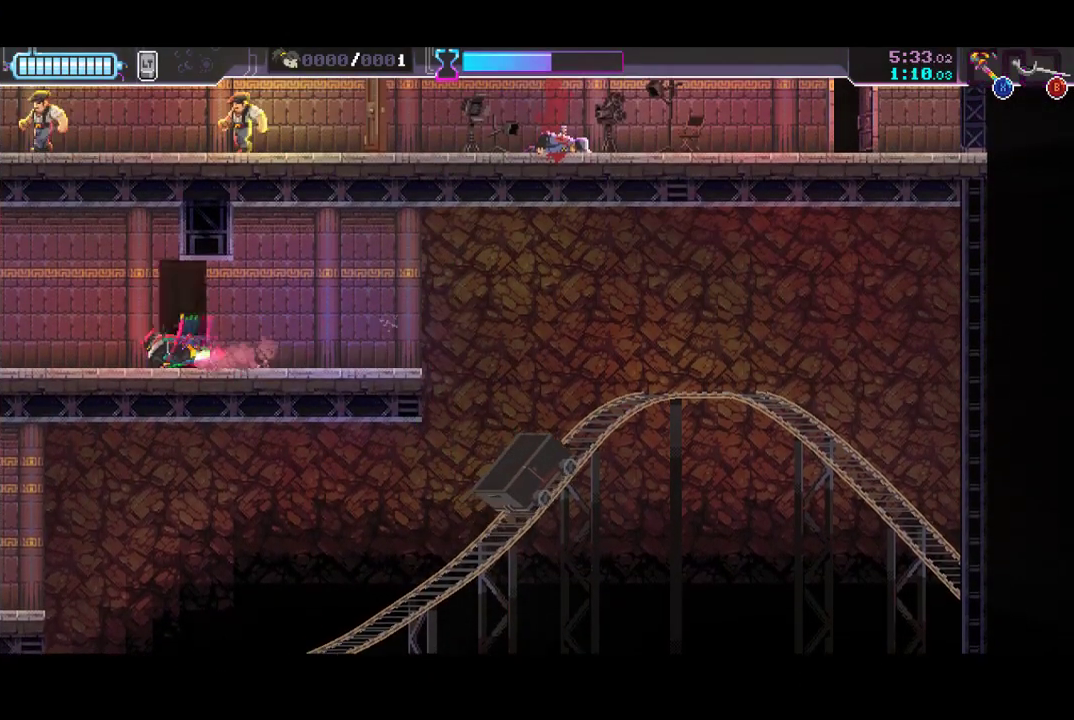
{"buttons": [], "left_stick": "left", "button_events": [[167, "R2", "up"], [333, "R2", "down"], [500, "R2", "up"]]}
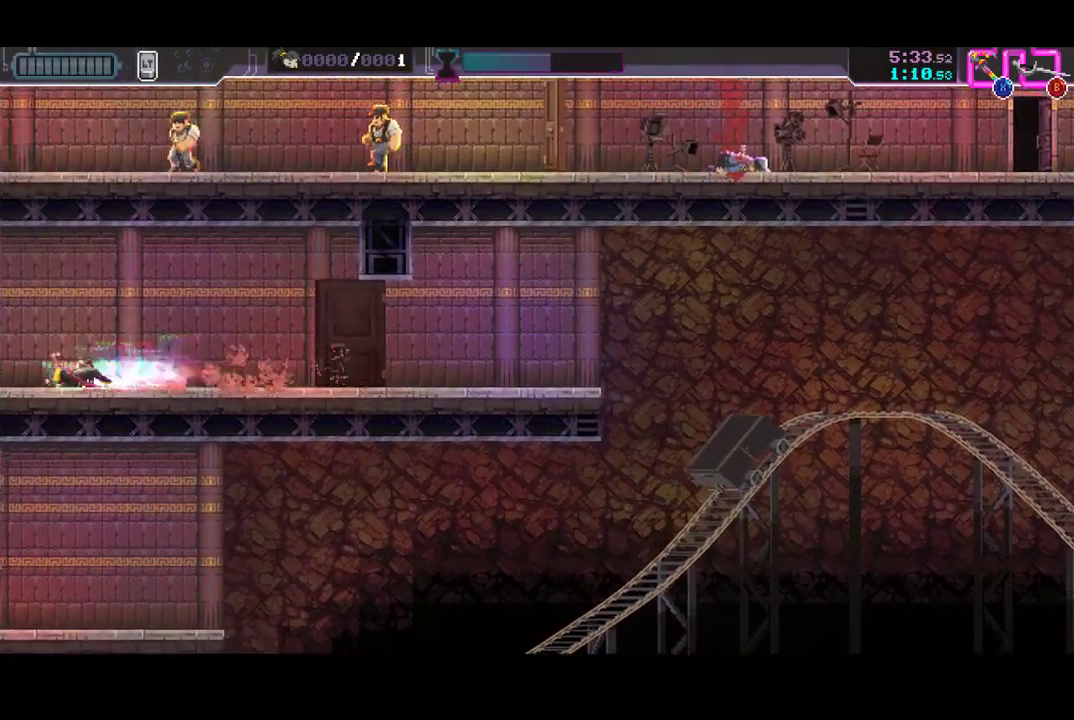
{"buttons": [], "left_stick": "left", "button_events": [[200, "R2", "down"], [400, "R2", "up"]]}
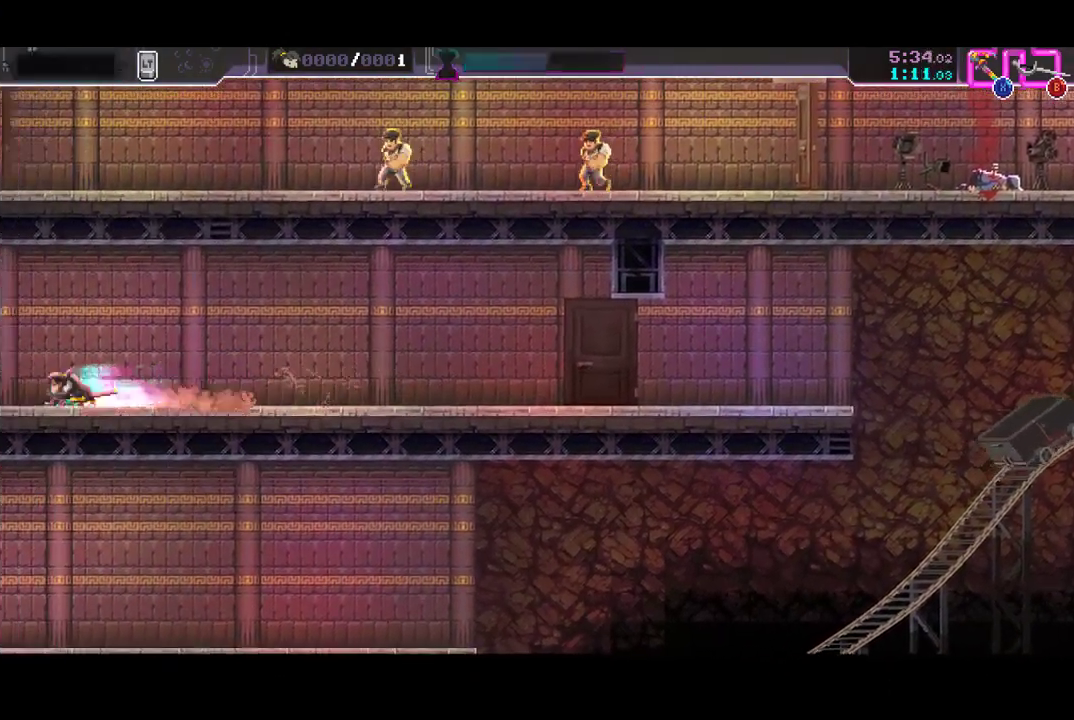
{"buttons": ["R2"], "left_stick": "left", "button_events": [[100, "R2", "down"], [267, "R2", "up"], [500, "R2", "down"]]}
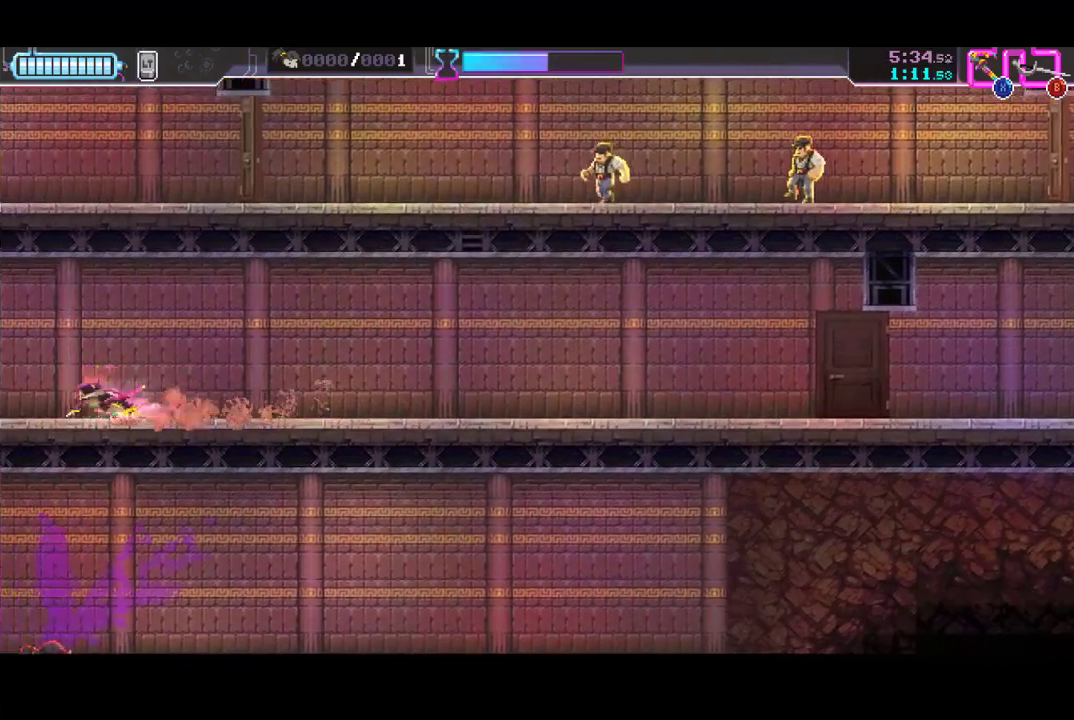
{"buttons": ["R2"], "left_stick": "left", "button_events": [[167, "R2", "up"], [367, "R2", "down"]]}
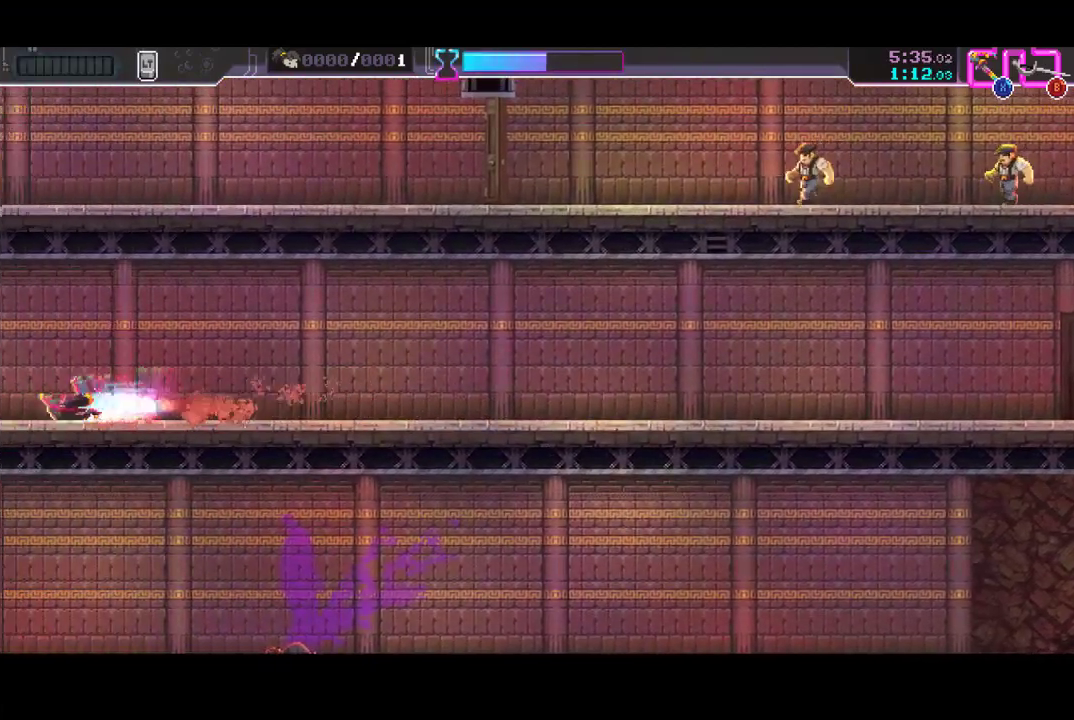
{"buttons": [], "left_stick": "left", "button_events": [[67, "R2", "up"], [300, "R2", "down"], [500, "R2", "up"]]}
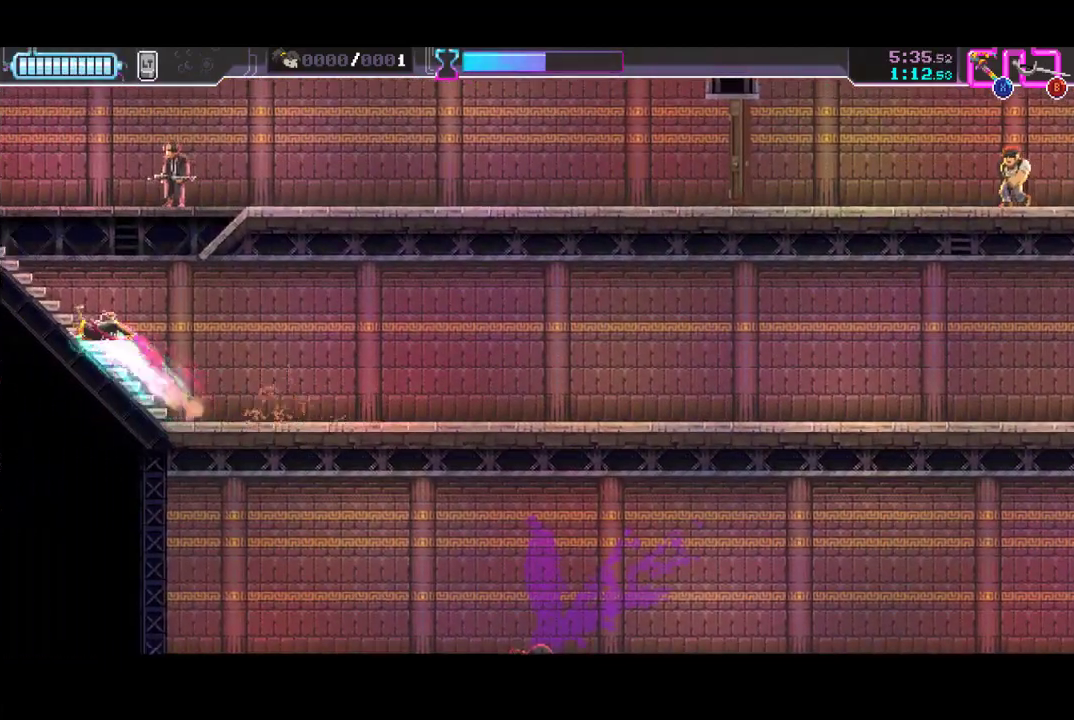
{"buttons": [], "left_stick": "center", "button_events": [[67, "A", "down"], [200, "A", "up"], [233, "X", "down"], [433, "X", "up"]]}
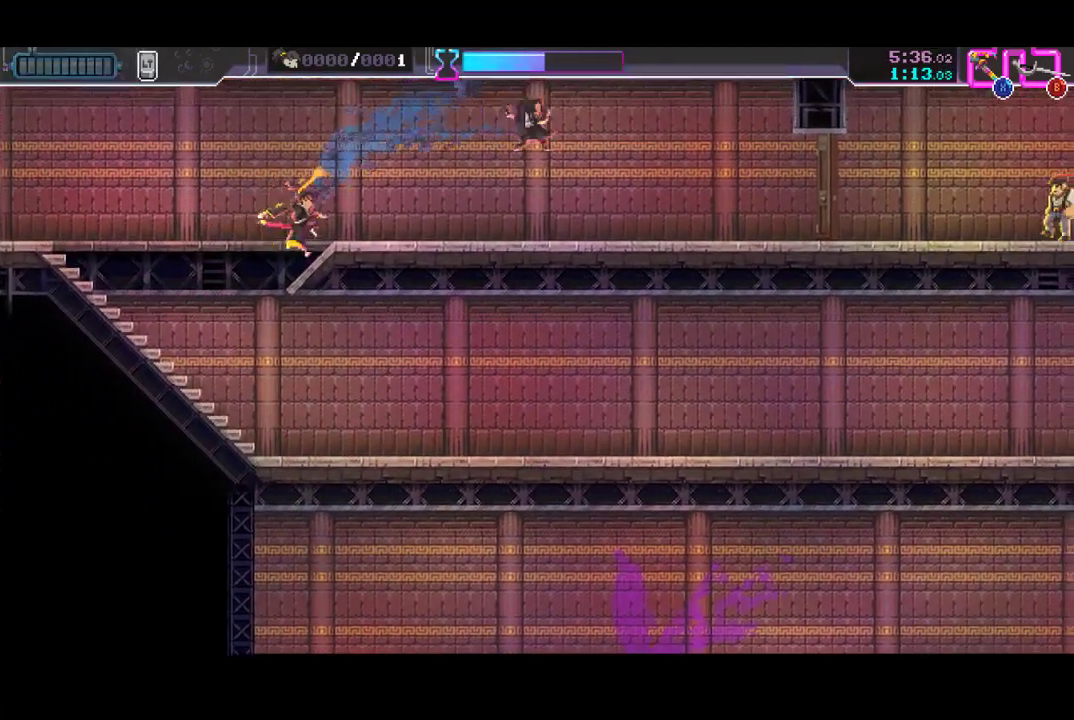
{"buttons": ["R2"], "left_stick": "center", "button_events": [[67, "R2", "down"], [300, "R2", "up"], [500, "R2", "down"]]}
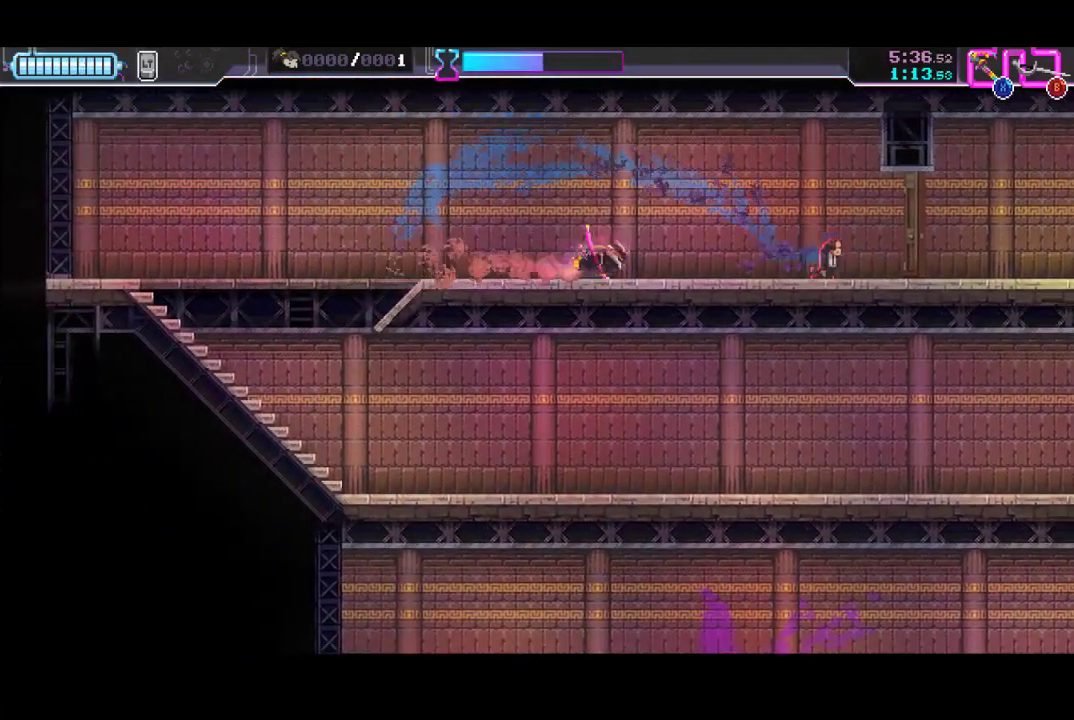
{"buttons": ["X"], "left_stick": "center", "button_events": [[267, "R2", "up"], [400, "X", "down"]]}
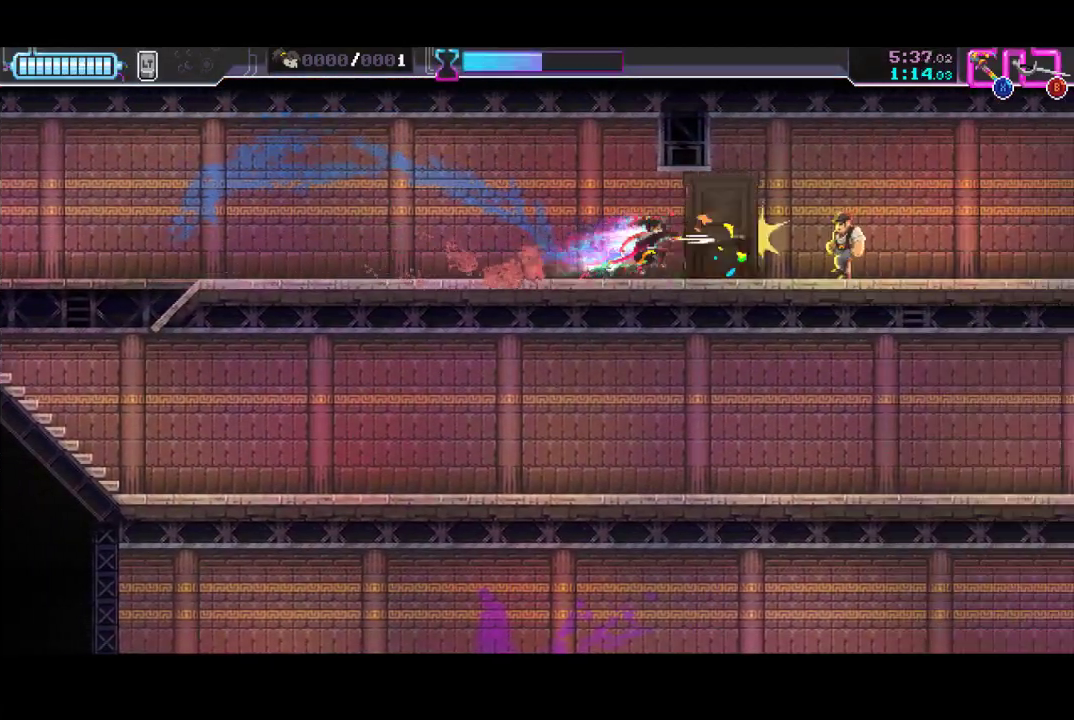
{"buttons": ["R2"], "left_stick": "center", "button_events": [[33, "X", "up"], [233, "X", "down"], [300, "X", "up"], [400, "B", "down"], [467, "B", "up"], [467, "R2", "down"]]}
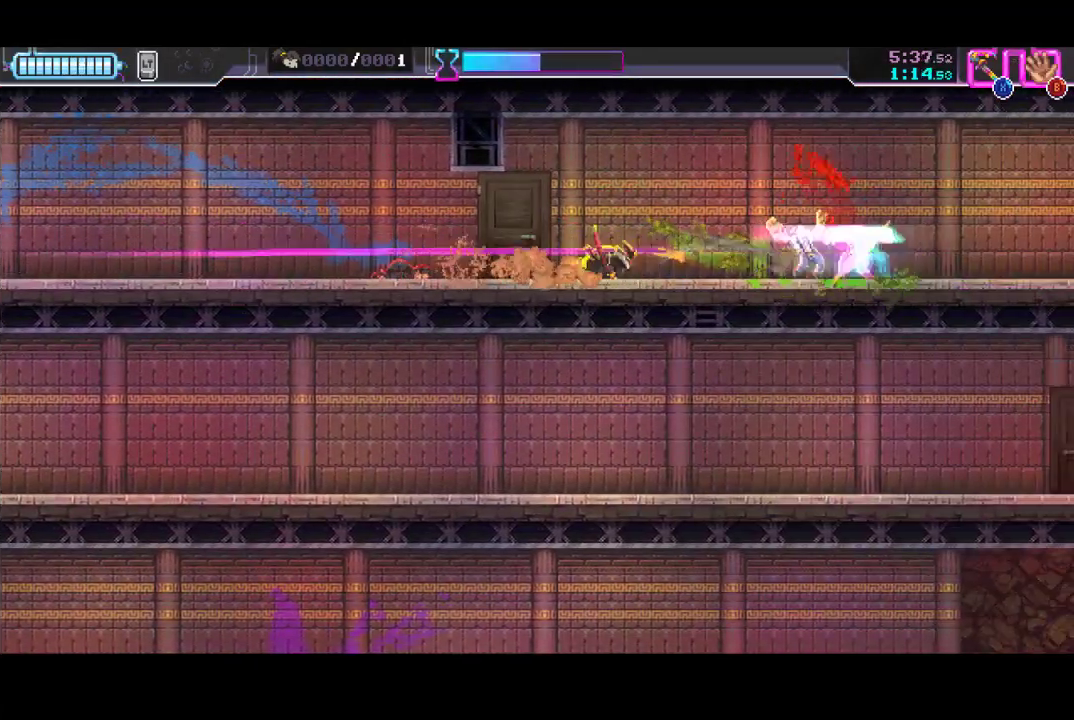
{"buttons": ["R2"], "left_stick": "center", "button_events": [[200, "R2", "up"], [433, "R2", "down"]]}
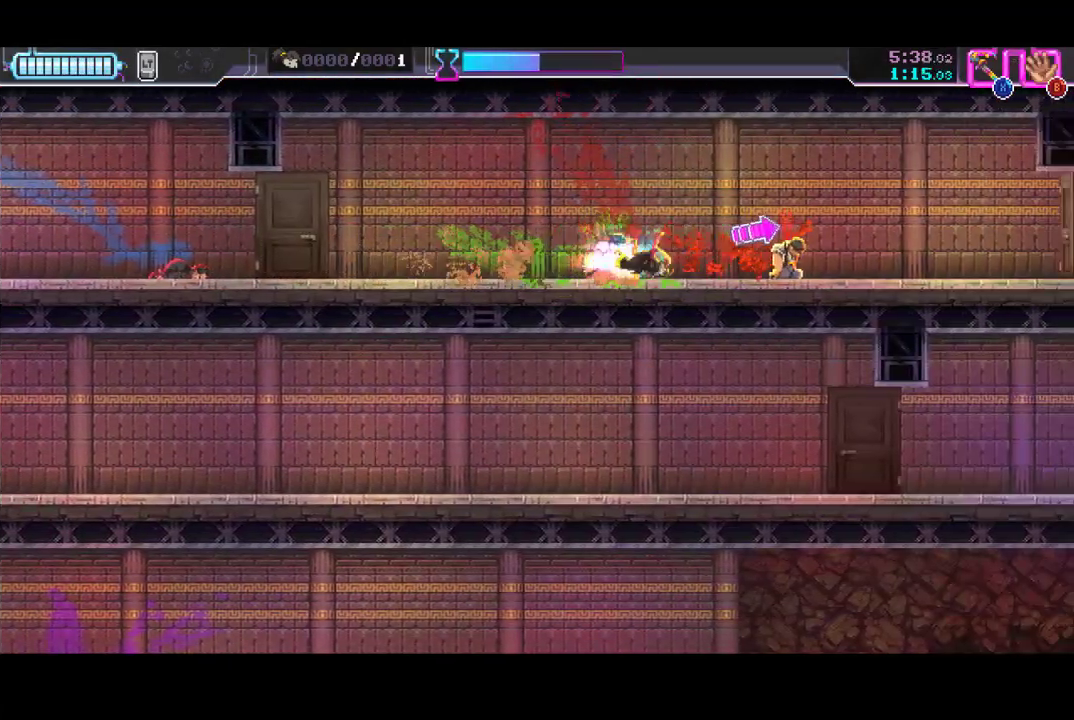
{"buttons": [], "left_stick": "center", "button_events": [[100, "R2", "up"], [333, "R2", "down"], [500, "R2", "up"]]}
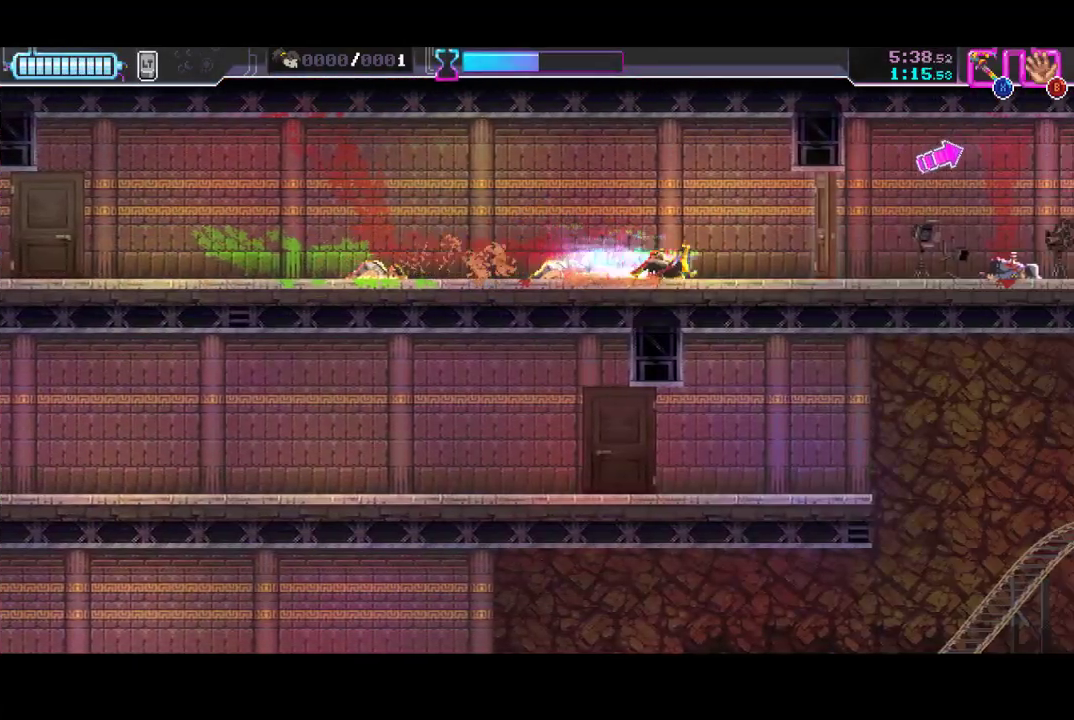
{"buttons": ["R2"], "left_stick": "center", "button_events": [[67, "X", "down"], [167, "X", "up"], [333, "R2", "down"]]}
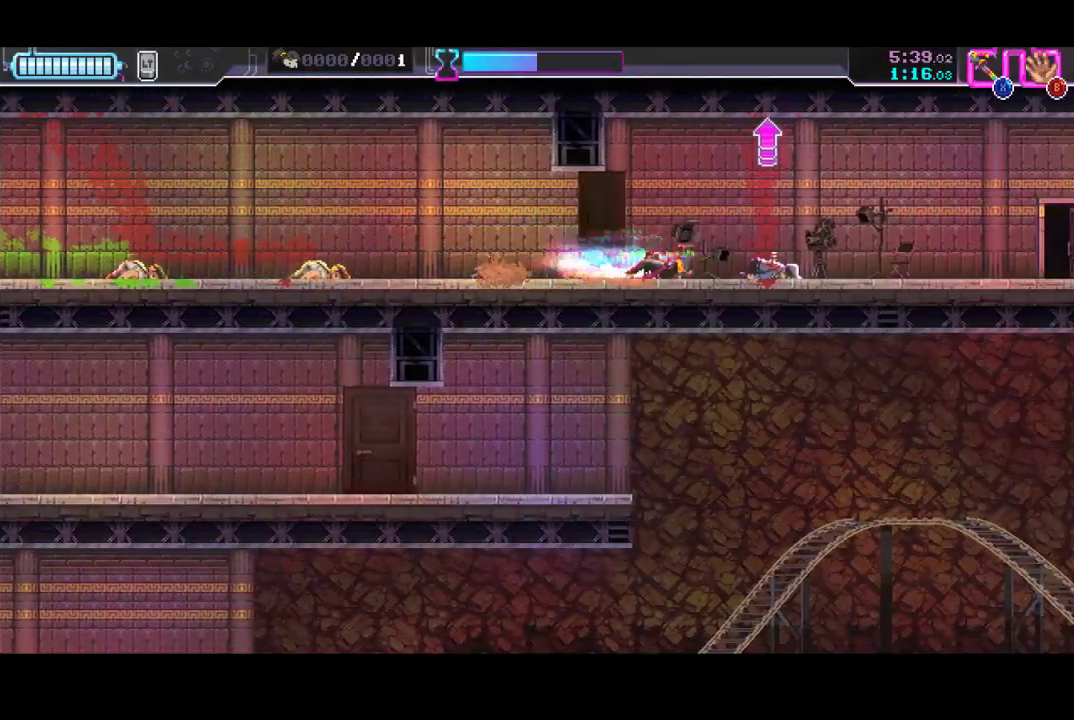
{"buttons": ["R2"], "left_stick": "center", "button_events": [[33, "R2", "up"], [167, "Y", "down"], [267, "R2", "down"], [300, "Y", "up"]]}
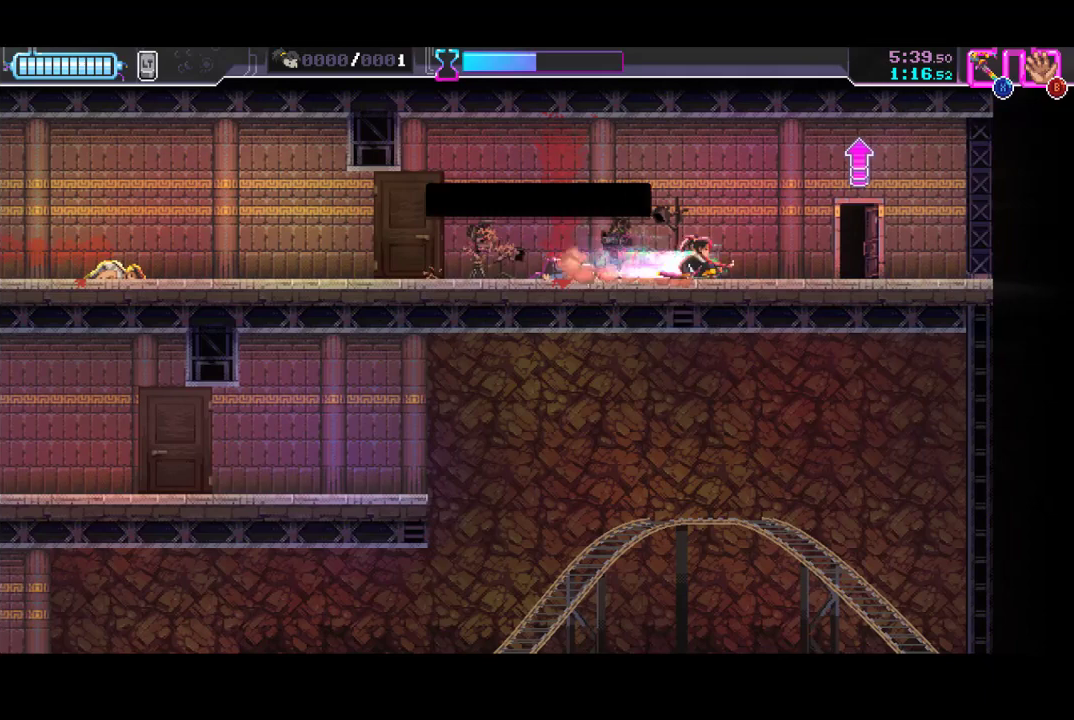
{"buttons": [], "left_stick": "left", "button_events": [[67, "R2", "up"], [233, "Y", "down"], [300, "Y", "up"]]}
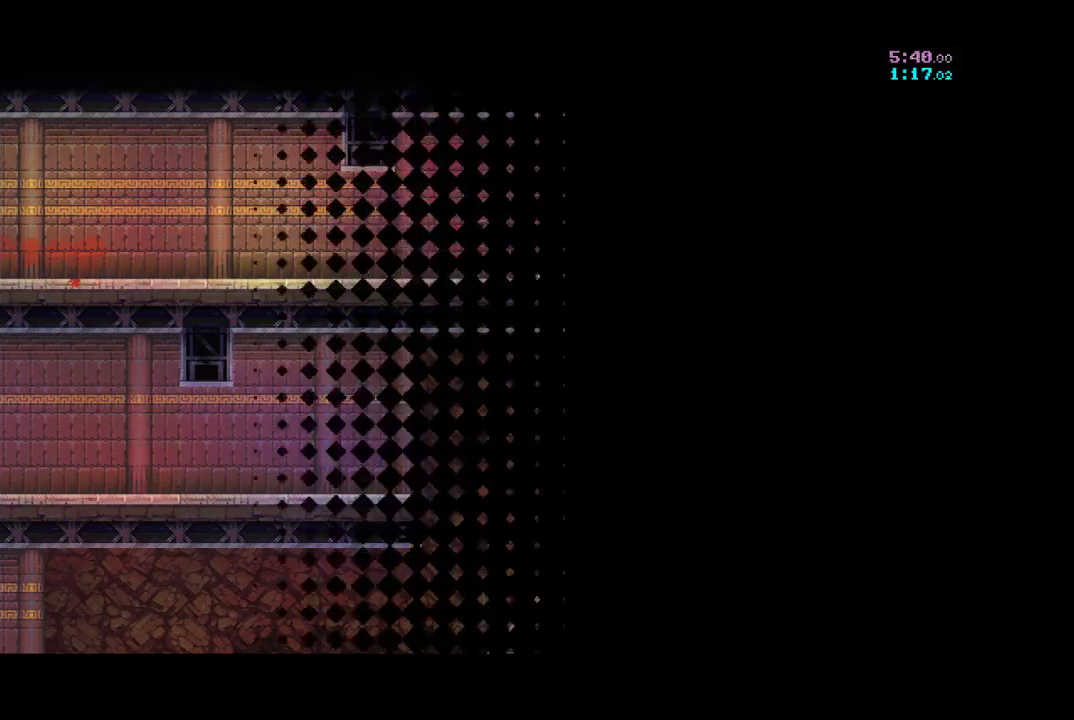
{"buttons": [], "left_stick": "left", "button_events": []}
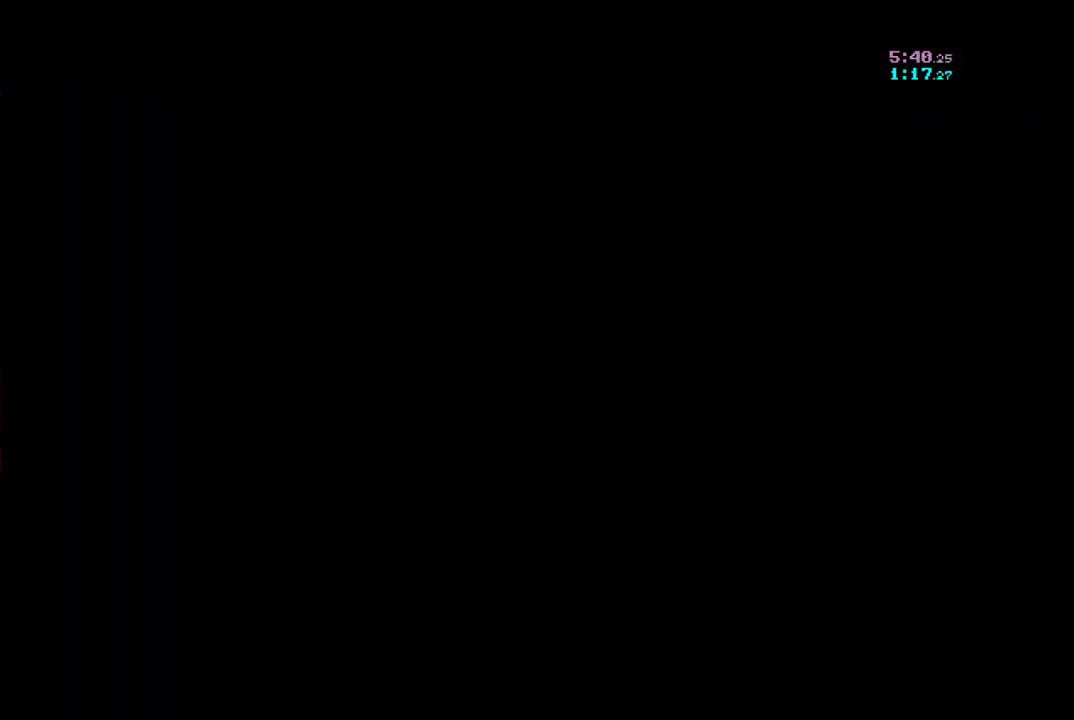
{"buttons": [], "left_stick": "center", "button_events": [[333, "R2", "down"], [467, "R2", "up"]]}
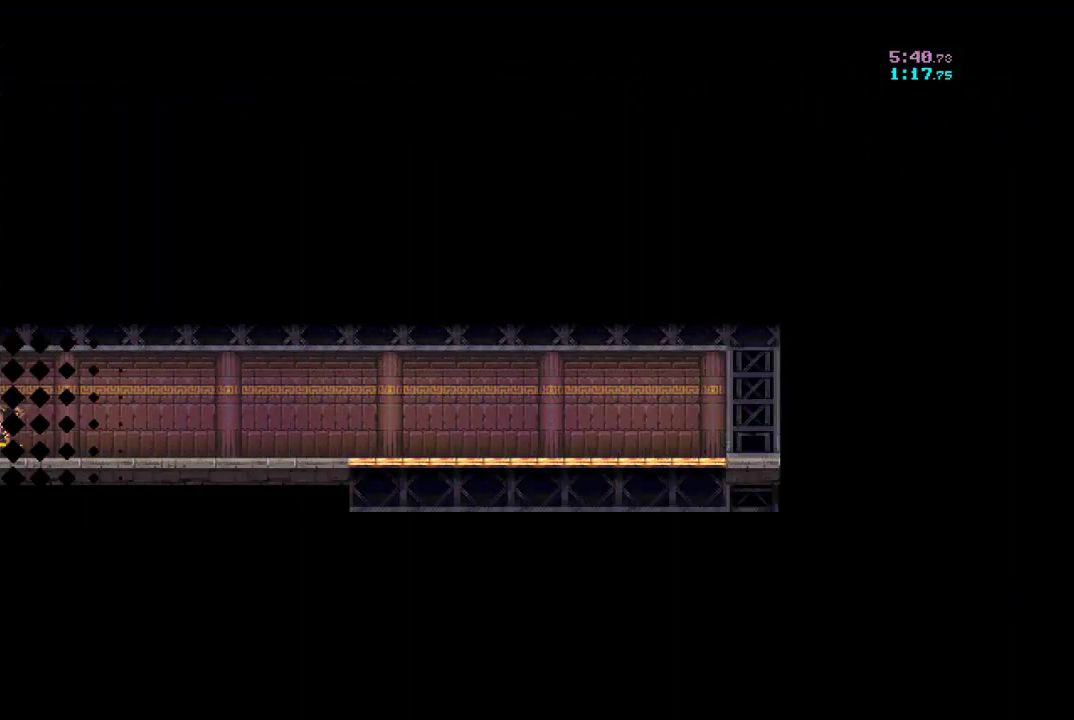
{"buttons": [], "left_stick": "center", "button_events": [[100, "R2", "down"], [267, "R2", "up"]]}
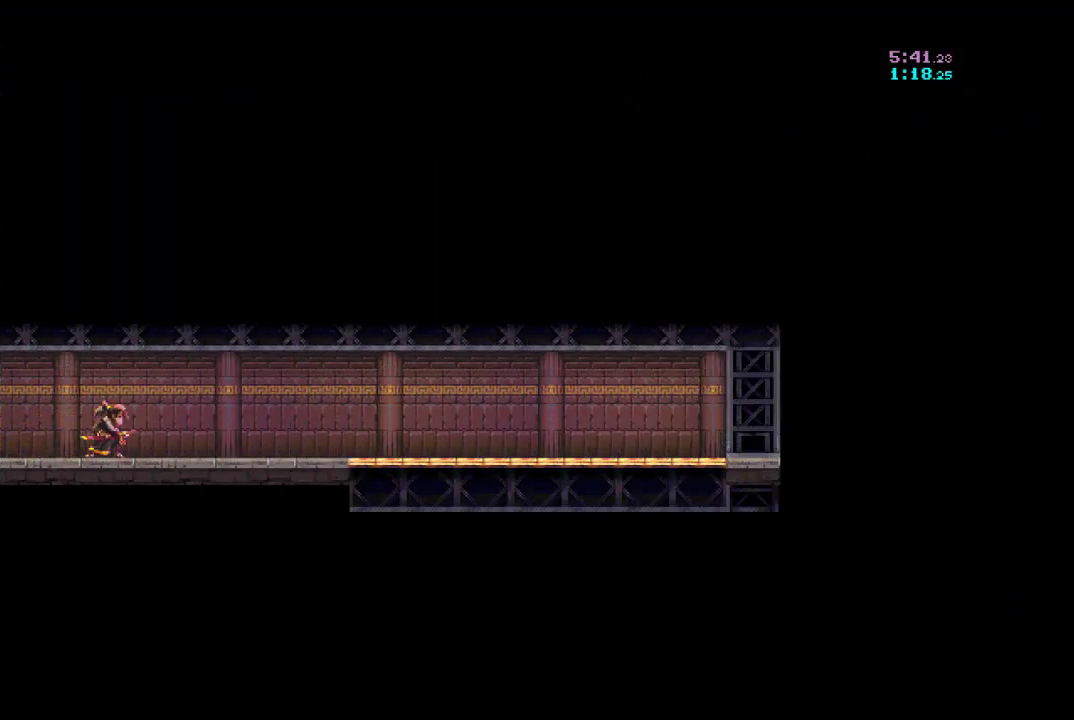
{"buttons": [], "left_stick": "center", "button_events": [[267, "R2", "down"], [500, "R2", "up"]]}
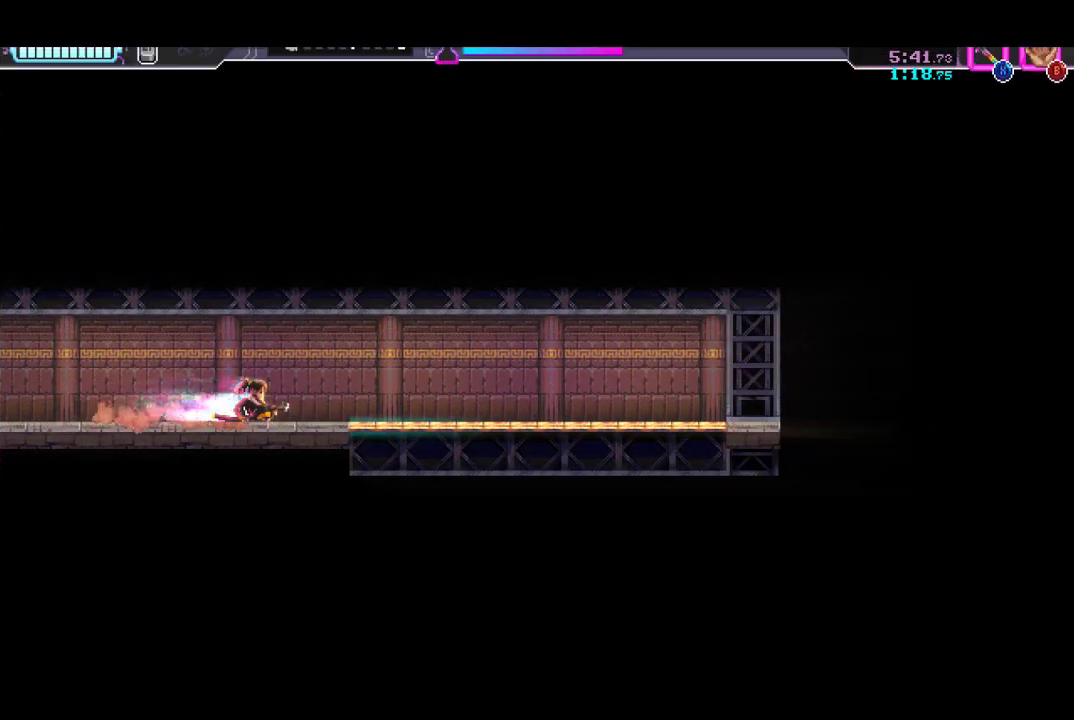
{"buttons": [], "left_stick": "down", "button_events": [[200, "X", "down"], [300, "X", "up"]]}
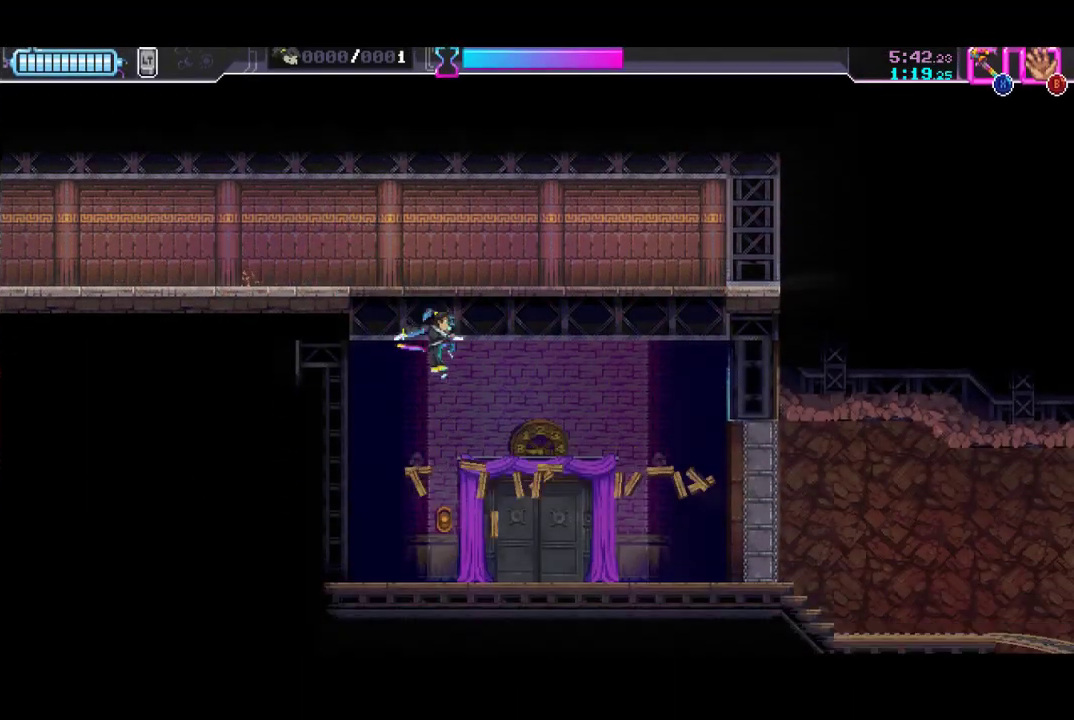
{"buttons": [], "left_stick": "down-left", "button_events": [[67, "Y", "down"], [133, "Y", "up"], [200, "Y", "down"], [267, "Y", "up"], [333, "Y", "down"], [400, "Y", "up"]]}
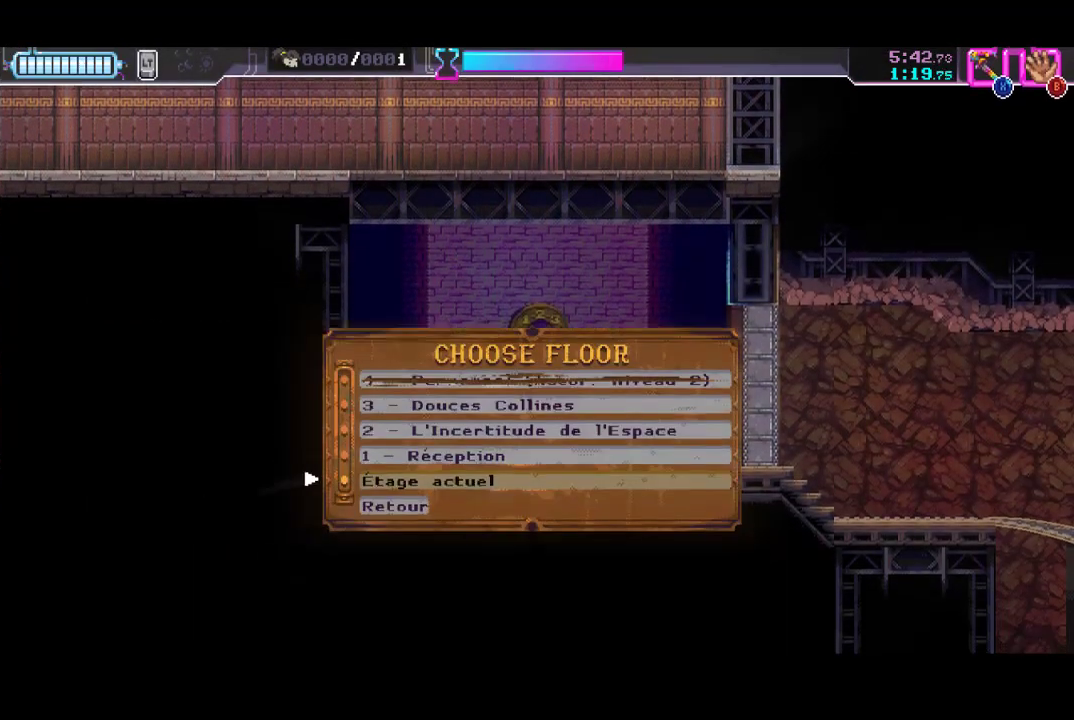
{"buttons": [], "left_stick": "left", "button_events": []}
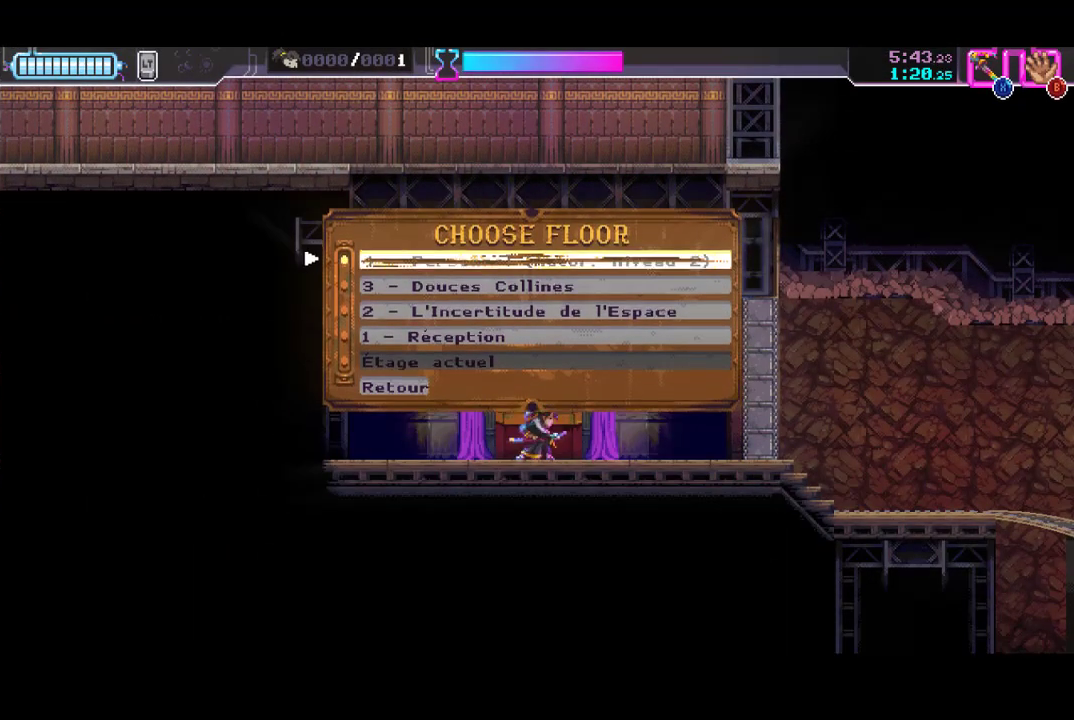
{"buttons": [], "left_stick": "down-left", "button_events": [[267, "A", "down"], [367, "A", "up"]]}
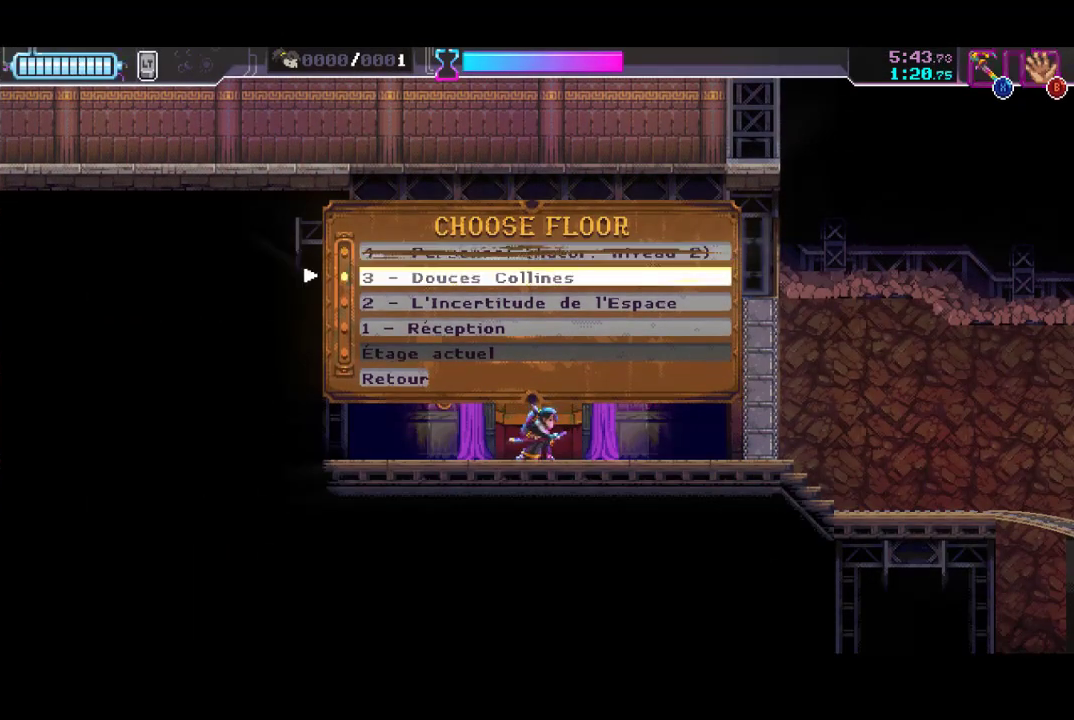
{"buttons": [], "left_stick": "left", "button_events": [[33, "A", "down"], [133, "A", "up"]]}
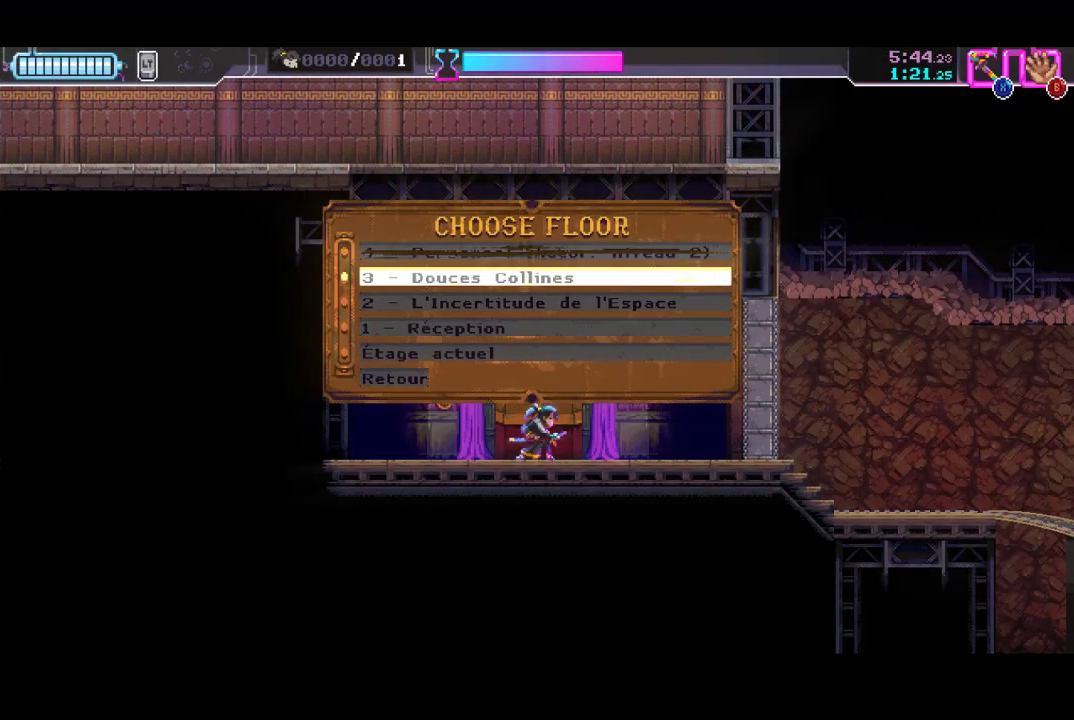
{"buttons": [], "left_stick": "left", "button_events": []}